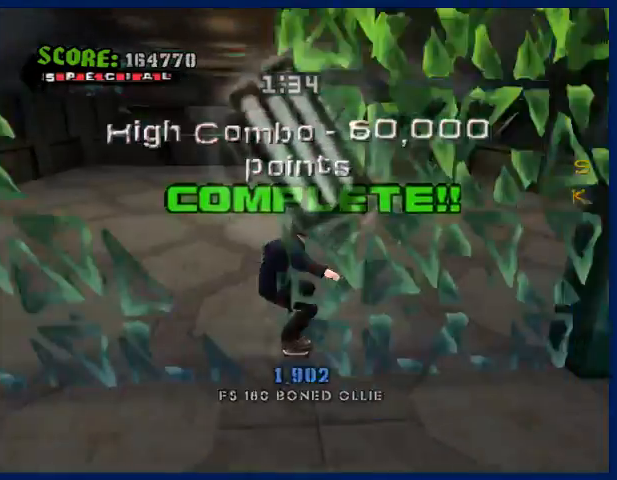
Gameplay with a controller (PlayStation layout); each line is a JSON object with the inputs held at the frame after it. "events" lists button and stick changes between this image and that frame as [ms after this image, input, new state], when the widget could be followed in between. Not read: L3 R3.
{"buttons": ["CROSS"], "left_stick": "center", "right_stick": "center", "events": [[167, "left_stick", "right"], [467, "left_stick", "center"]]}
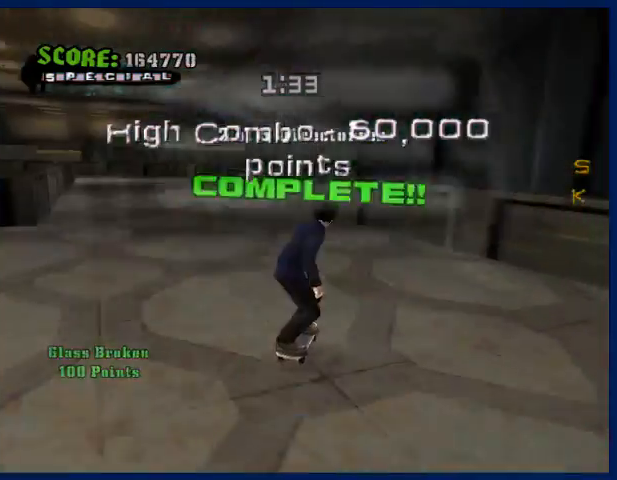
{"buttons": [], "left_stick": "right", "right_stick": "center", "events": [[133, "left_stick", "left"], [267, "left_stick", "center"], [367, "left_stick", "left"], [500, "CROSS", "up"], [500, "left_stick", "right"]]}
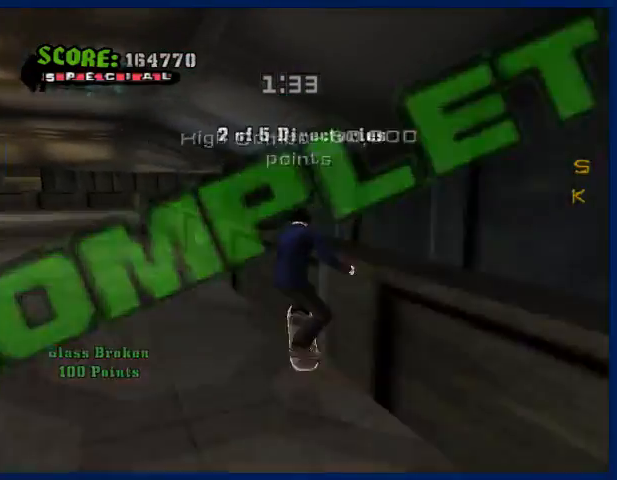
{"buttons": [], "left_stick": "up-right", "right_stick": "center", "events": [[33, "TRIANGLE", "down"], [100, "left_stick", "center"], [233, "TRIANGLE", "up"], [267, "TRIANGLE", "down"], [300, "CROSS", "down"], [300, "TRIANGLE", "up"], [333, "CROSS", "up"], [333, "SQUARE", "down"], [333, "left_stick", "down"], [467, "left_stick", "up-right"], [500, "SQUARE", "up"]]}
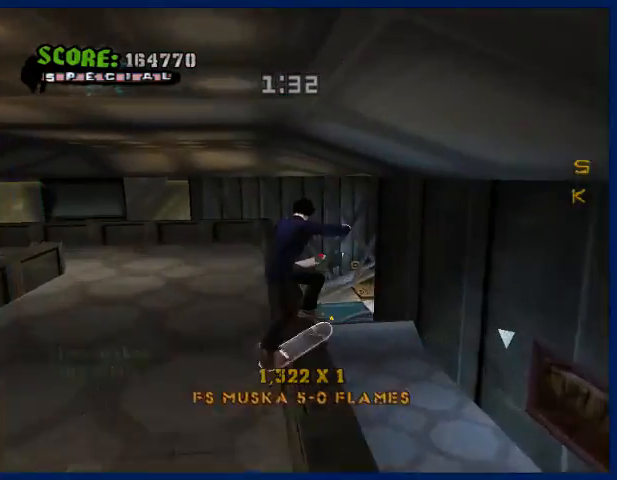
{"buttons": [], "left_stick": "center", "right_stick": "center", "events": [[67, "left_stick", "down"], [133, "TRIANGLE", "down"], [167, "left_stick", "center"], [333, "left_stick", "left"], [400, "TRIANGLE", "up"], [433, "left_stick", "center"]]}
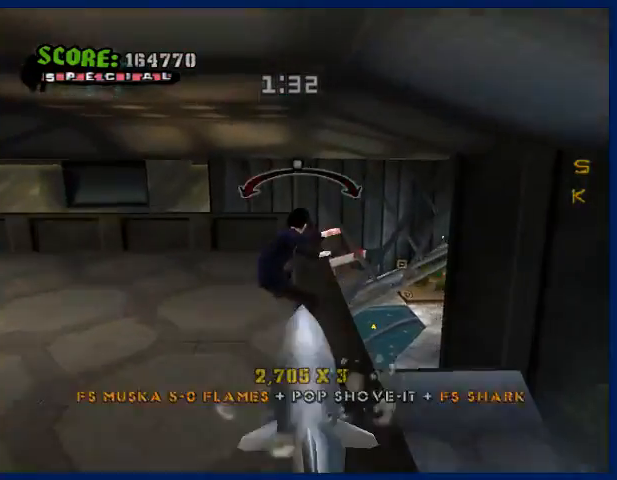
{"buttons": ["CROSS"], "left_stick": "center", "right_stick": "center", "events": [[33, "CROSS", "down"], [200, "left_stick", "right"], [300, "left_stick", "center"]]}
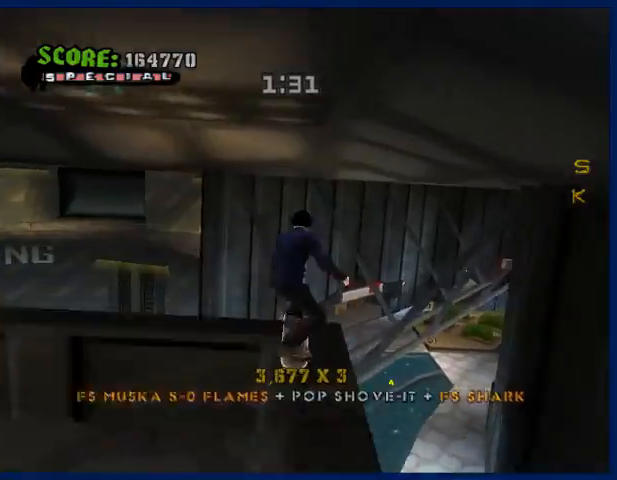
{"buttons": ["CROSS"], "left_stick": "center", "right_stick": "center", "events": []}
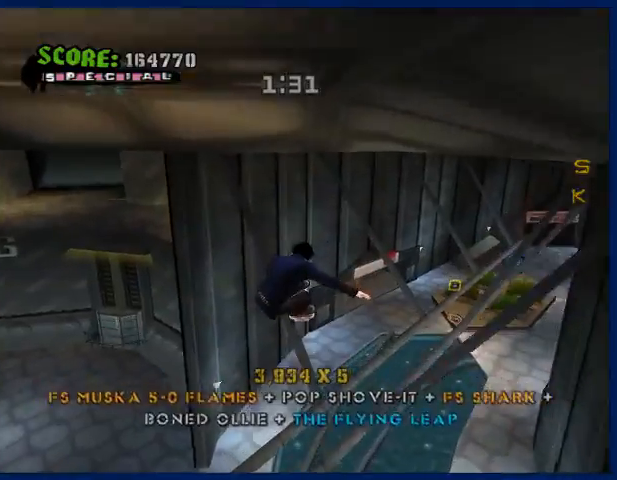
{"buttons": ["R1"], "left_stick": "down", "right_stick": "center", "events": [[367, "CROSS", "up"], [467, "R1", "down"], [500, "left_stick", "down"]]}
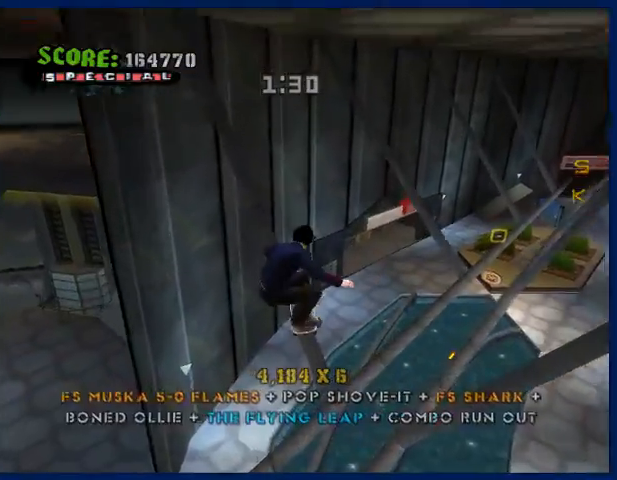
{"buttons": ["TRIANGLE"], "left_stick": "center", "right_stick": "center", "events": [[33, "R1", "up"], [200, "left_stick", "center"], [267, "TRIANGLE", "down"]]}
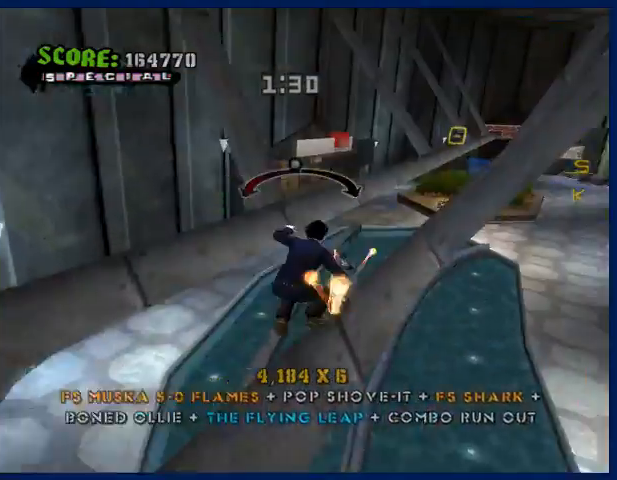
{"buttons": [], "left_stick": "left", "right_stick": "center", "events": [[233, "TRIANGLE", "up"], [267, "CROSS", "down"], [300, "SQUARE", "down"], [300, "left_stick", "left"], [367, "CROSS", "up"], [433, "left_stick", "center"], [467, "SQUARE", "up"], [500, "left_stick", "left"]]}
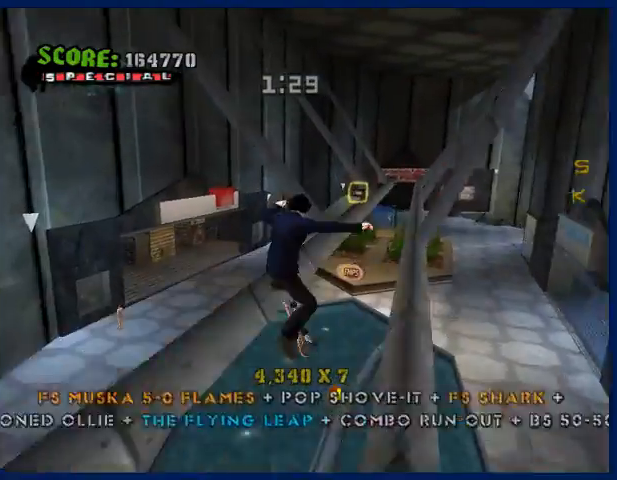
{"buttons": [], "left_stick": "center", "right_stick": "center", "events": [[100, "left_stick", "right"], [200, "TRIANGLE", "down"], [200, "left_stick", "center"], [467, "TRIANGLE", "up"]]}
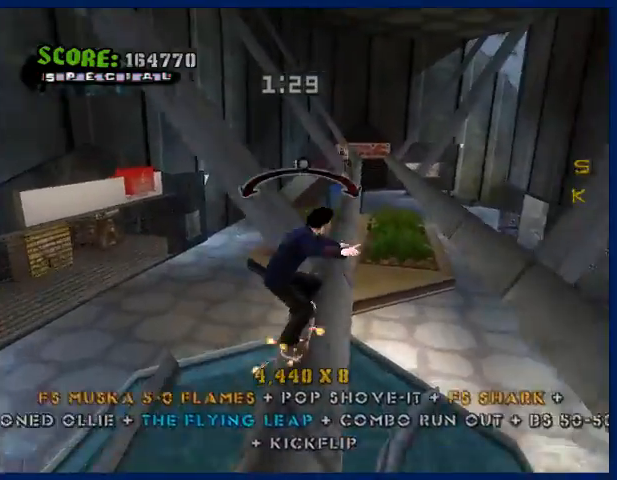
{"buttons": ["R1"], "left_stick": "center", "right_stick": "center", "events": [[100, "CROSS", "down"], [333, "CROSS", "up"], [433, "R1", "down"]]}
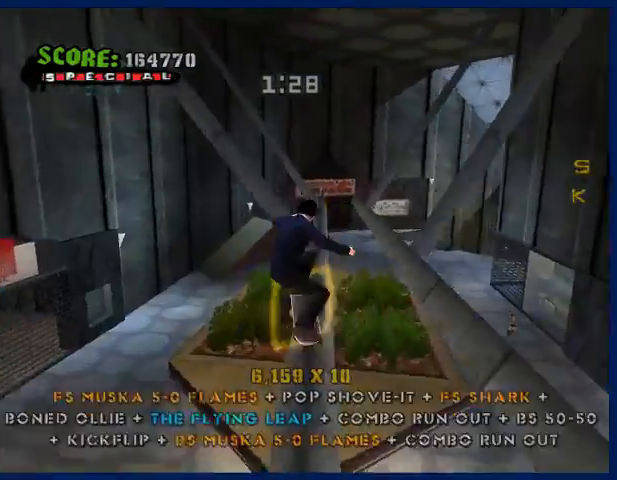
{"buttons": ["CROSS"], "left_stick": "center", "right_stick": "center", "events": [[33, "R1", "up"], [233, "R2", "down"], [367, "R2", "up"], [433, "CROSS", "down"]]}
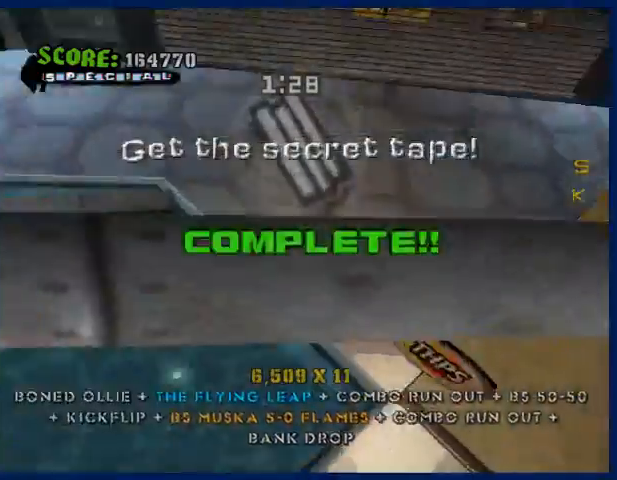
{"buttons": ["CROSS"], "left_stick": "left", "right_stick": "center", "events": [[333, "left_stick", "left"]]}
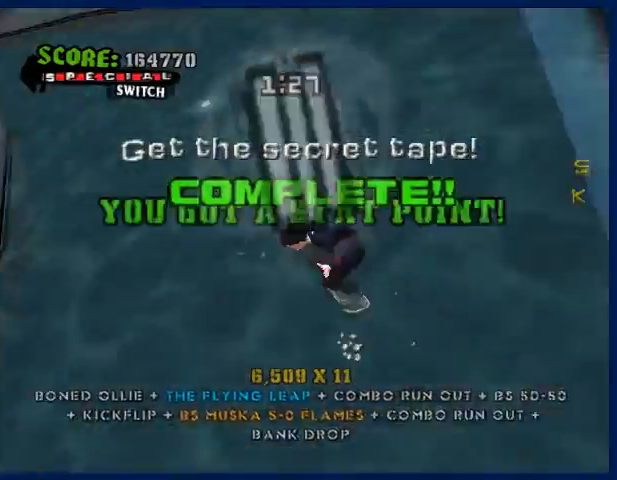
{"buttons": ["R1"], "left_stick": "left", "right_stick": "center", "events": [[233, "CROSS", "up"], [233, "left_stick", "center"], [433, "left_stick", "left"], [500, "R1", "down"]]}
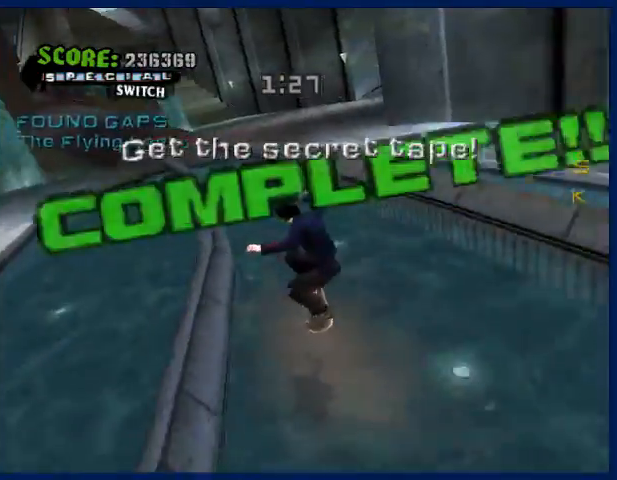
{"buttons": [], "left_stick": "up", "right_stick": "left", "events": [[133, "R1", "up"], [133, "left_stick", "down-left"], [133, "right_stick", "left"], [233, "left_stick", "up-right"], [433, "left_stick", "up"]]}
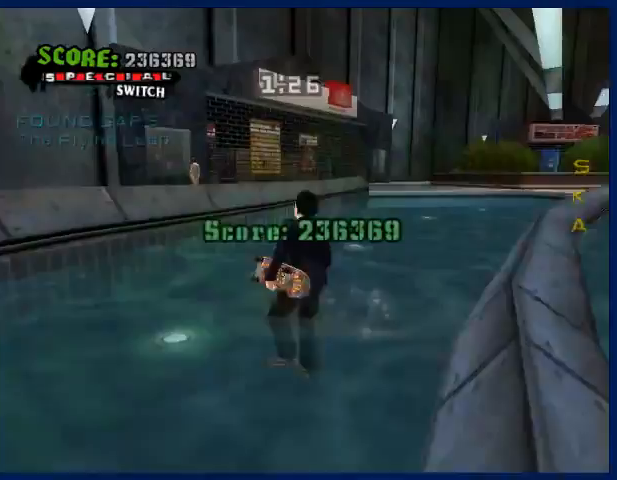
{"buttons": ["CROSS"], "left_stick": "up", "right_stick": "center", "events": [[100, "right_stick", "center"], [333, "R1", "down"], [400, "left_stick", "center"], [433, "CROSS", "down"], [433, "R1", "up"], [500, "left_stick", "up"]]}
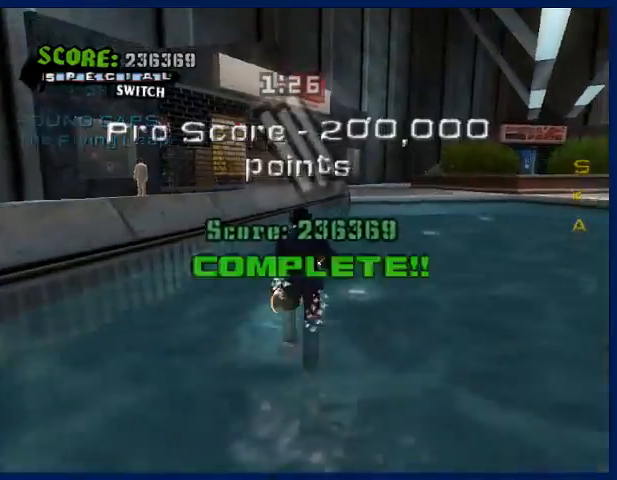
{"buttons": ["TRIANGLE"], "left_stick": "center", "right_stick": "center", "events": [[100, "left_stick", "center"], [167, "left_stick", "up"], [267, "left_stick", "center"], [333, "left_stick", "up"], [400, "CROSS", "up"], [400, "TRIANGLE", "down"], [500, "left_stick", "center"]]}
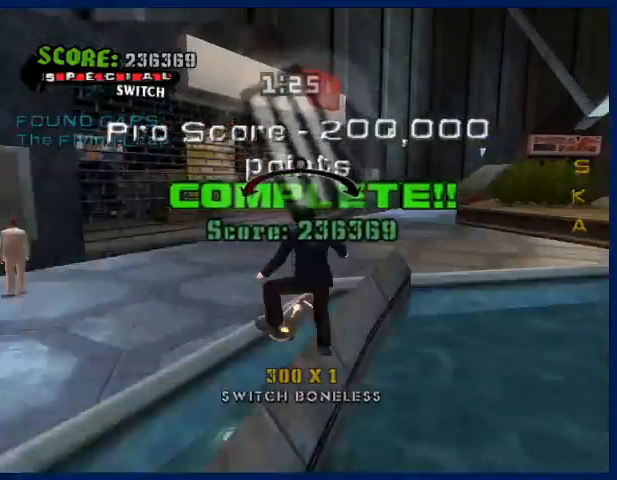
{"buttons": [], "left_stick": "center", "right_stick": "center", "events": [[67, "TRIANGLE", "up"], [167, "CROSS", "down"], [200, "left_stick", "down"], [233, "CIRCLE", "down"], [267, "CROSS", "up"], [333, "CIRCLE", "up"], [333, "left_stick", "center"], [367, "CIRCLE", "down"], [467, "CIRCLE", "up"]]}
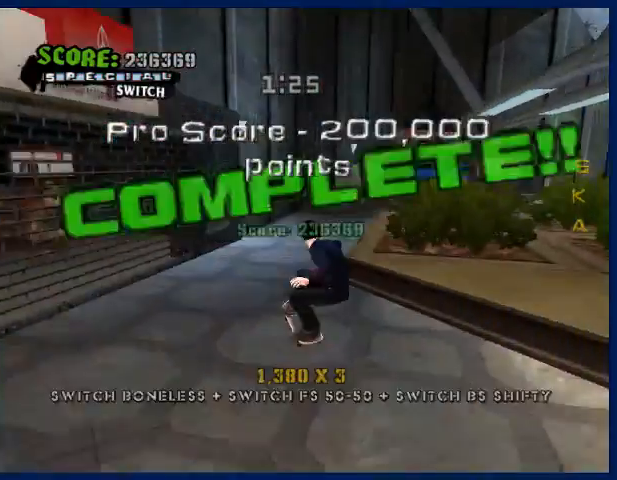
{"buttons": ["CROSS"], "left_stick": "center", "right_stick": "center", "events": [[100, "CROSS", "down"]]}
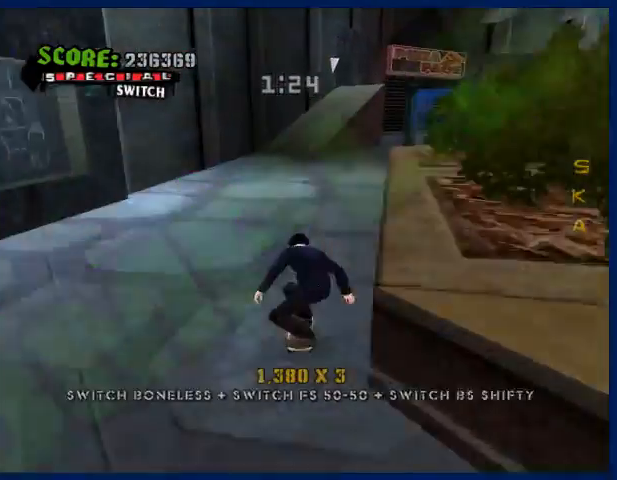
{"buttons": ["CROSS"], "left_stick": "center", "right_stick": "center", "events": [[333, "left_stick", "right"], [500, "left_stick", "center"]]}
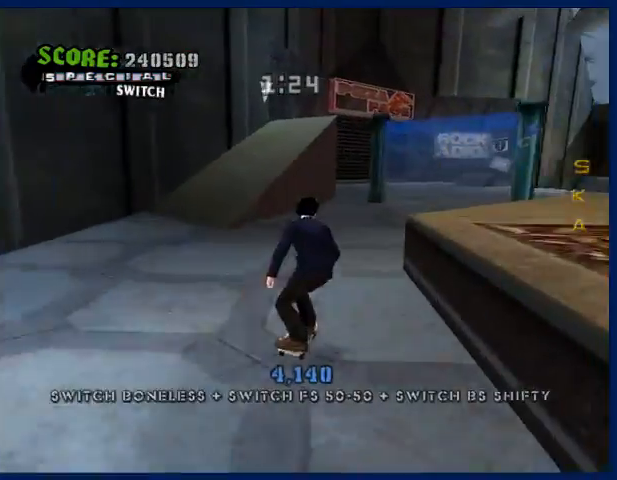
{"buttons": [], "left_stick": "down", "right_stick": "center", "events": [[200, "left_stick", "right"], [367, "CROSS", "up"], [367, "left_stick", "center"], [433, "SQUARE", "down"], [433, "left_stick", "down"], [500, "SQUARE", "up"]]}
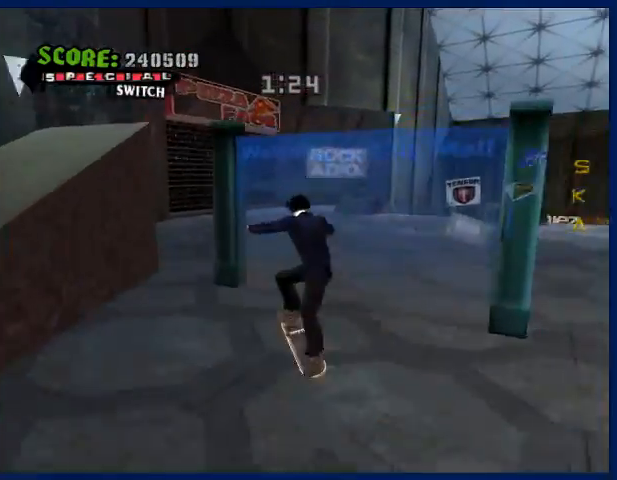
{"buttons": ["CROSS"], "left_stick": "center", "right_stick": "center", "events": [[33, "left_stick", "center"], [200, "CROSS", "down"]]}
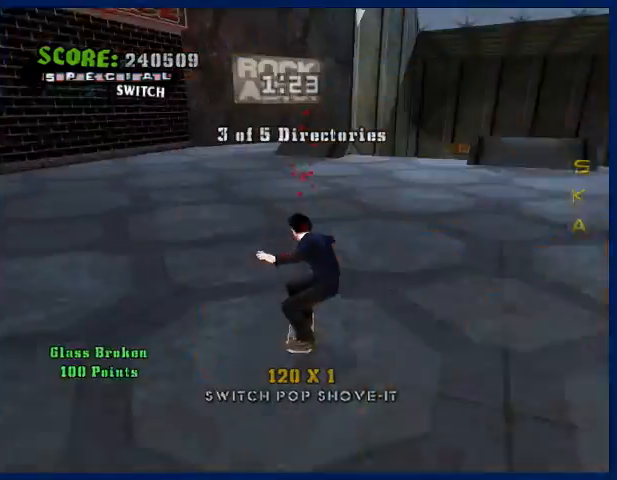
{"buttons": ["CROSS"], "left_stick": "center", "right_stick": "center", "events": [[133, "left_stick", "right"], [333, "left_stick", "center"]]}
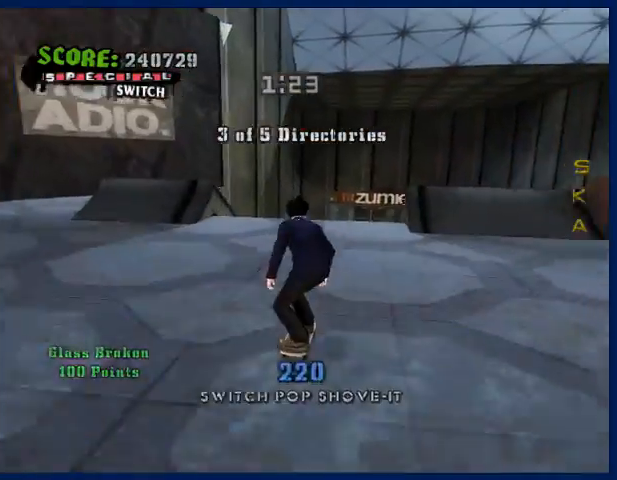
{"buttons": ["CROSS", "SQUARE"], "left_stick": "center", "right_stick": "center", "events": [[500, "SQUARE", "down"]]}
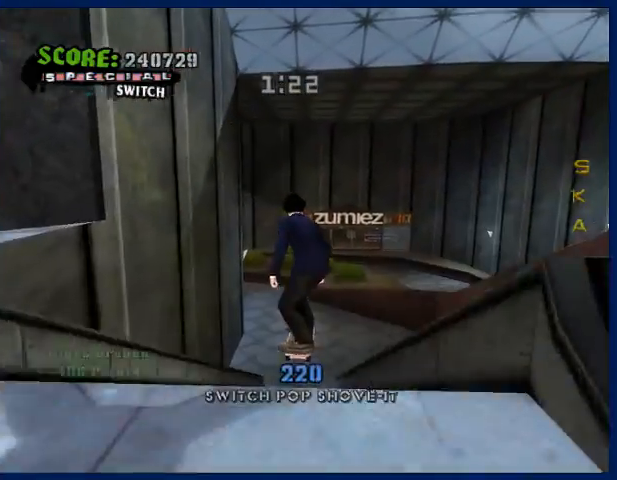
{"buttons": ["CIRCLE"], "left_stick": "down-right", "right_stick": "center", "events": [[33, "left_stick", "down"], [67, "SQUARE", "up"], [100, "CROSS", "up"], [167, "CROSS", "down"], [233, "CROSS", "up"], [233, "left_stick", "down-right"], [433, "CIRCLE", "down"]]}
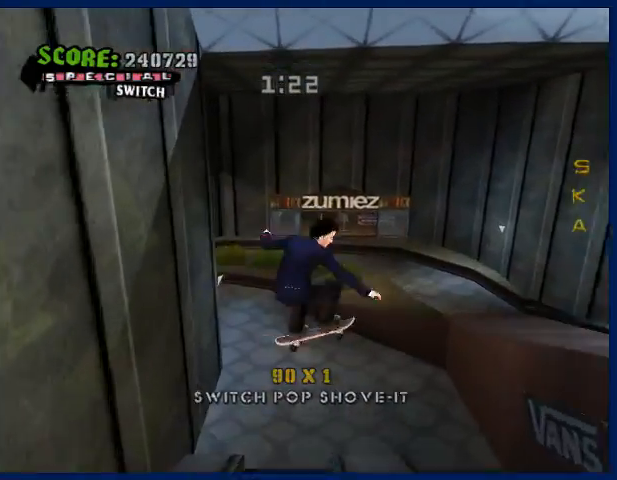
{"buttons": [], "left_stick": "down-right", "right_stick": "center", "events": [[100, "CIRCLE", "up"], [400, "SQUARE", "down"], [467, "SQUARE", "up"]]}
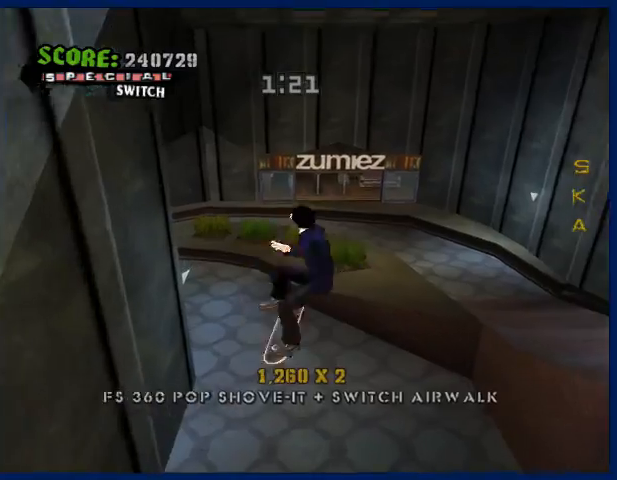
{"buttons": ["CROSS"], "left_stick": "down-right", "right_stick": "center", "events": [[200, "CROSS", "down"]]}
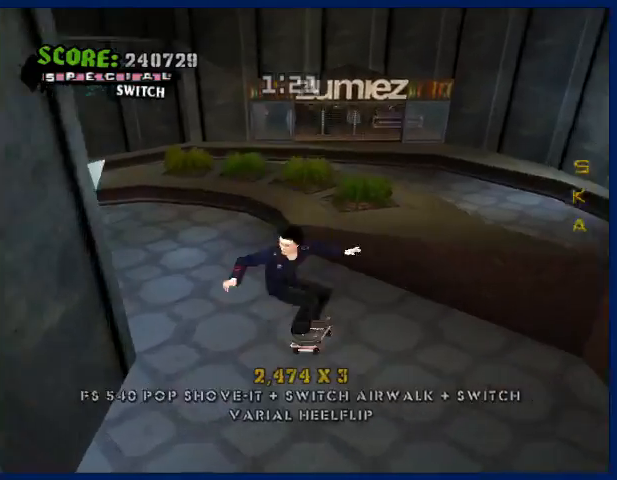
{"buttons": ["CROSS"], "left_stick": "center", "right_stick": "center", "events": [[400, "left_stick", "center"]]}
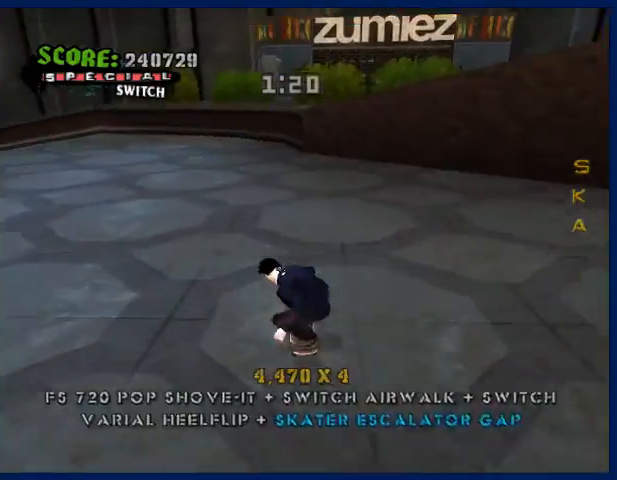
{"buttons": ["CROSS"], "left_stick": "center", "right_stick": "center", "events": [[67, "left_stick", "left"], [333, "left_stick", "up-left"], [433, "left_stick", "center"]]}
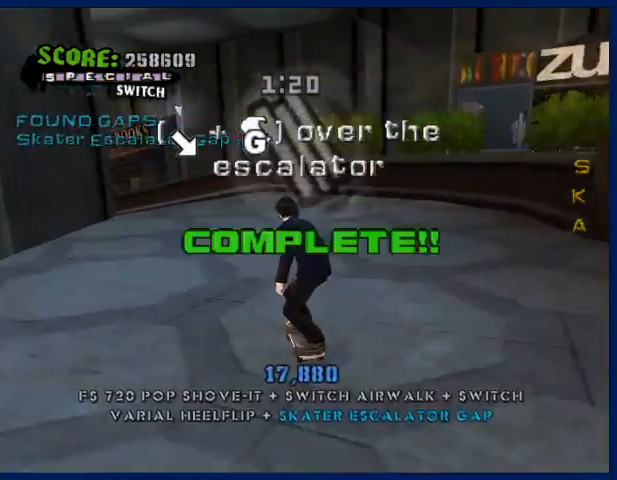
{"buttons": ["CROSS"], "left_stick": "center", "right_stick": "center", "events": [[33, "left_stick", "left"], [167, "left_stick", "center"], [267, "left_stick", "left"], [333, "left_stick", "center"]]}